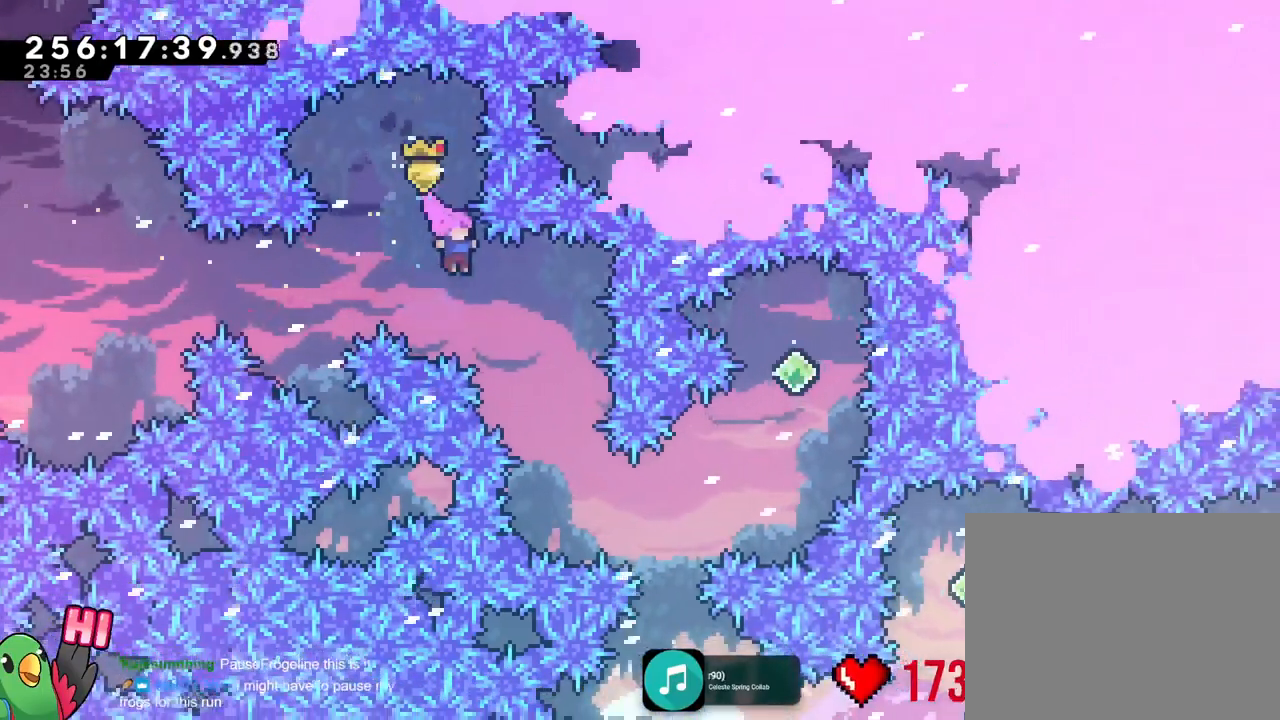
Gameplay with a controller (Nintendo layout); each line is a JSON object with the inputs held at the frame after it. "events" lists button and stick changes between this image and that frame as [ms after this image, input, new state], when the widget could be followed in between. Not read: A B DPAD_DOWN DPAD_RIGHT DPAD_UP HOME L1 L2 L3 R1 R3 SELECT START X Y.
{"buttons": [], "left_stick": "right", "right_stick": "center", "events": [[234, "left_stick", "center"], [317, "left_stick", "right"]]}
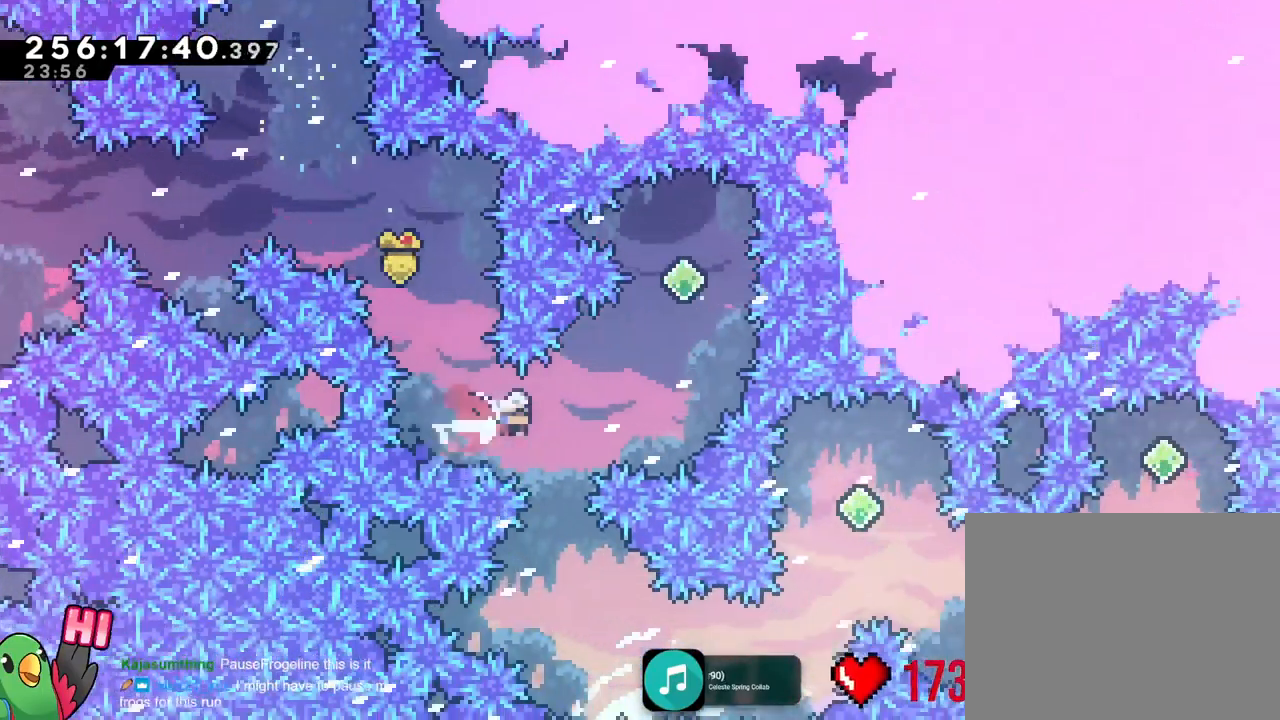
{"buttons": [], "left_stick": "center", "right_stick": "center", "events": [[167, "left_stick", "up-right"], [384, "left_stick", "center"]]}
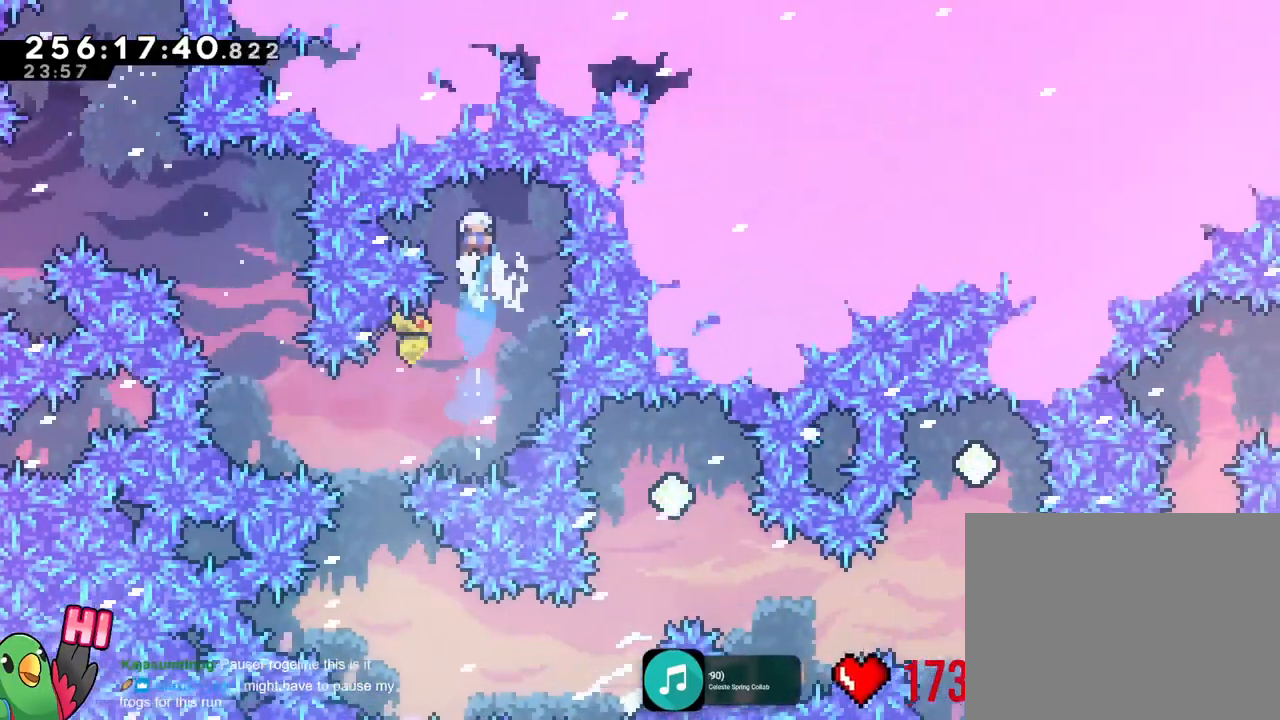
{"buttons": [], "left_stick": "up-left", "right_stick": "center", "events": [[334, "left_stick", "up-left"]]}
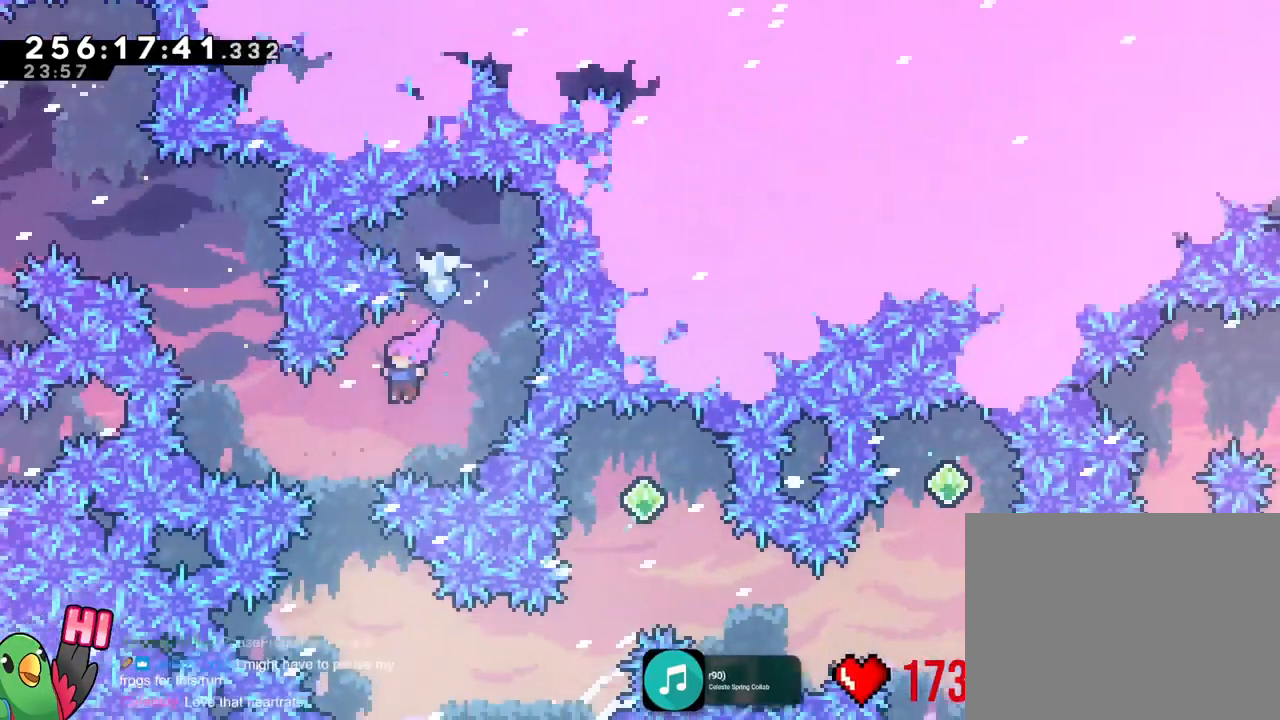
{"buttons": [], "left_stick": "right", "right_stick": "center", "events": [[134, "left_stick", "center"], [284, "left_stick", "right"]]}
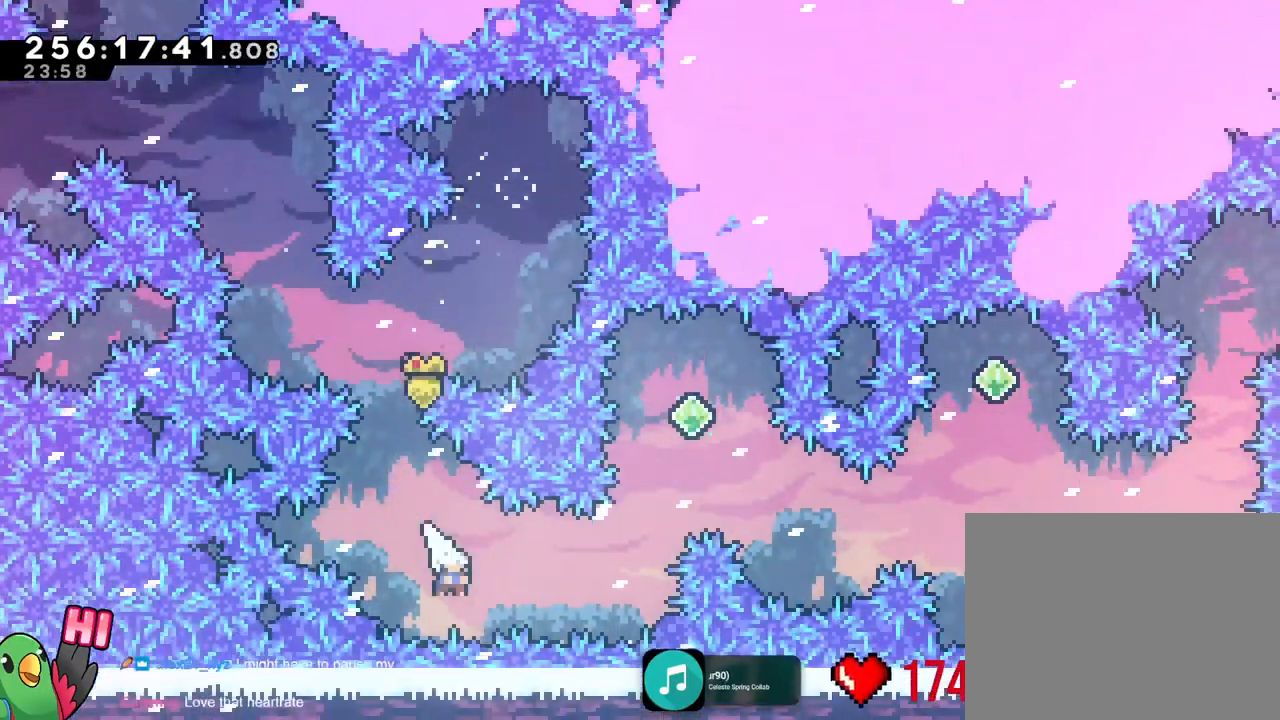
{"buttons": [], "left_stick": "right", "right_stick": "center"}
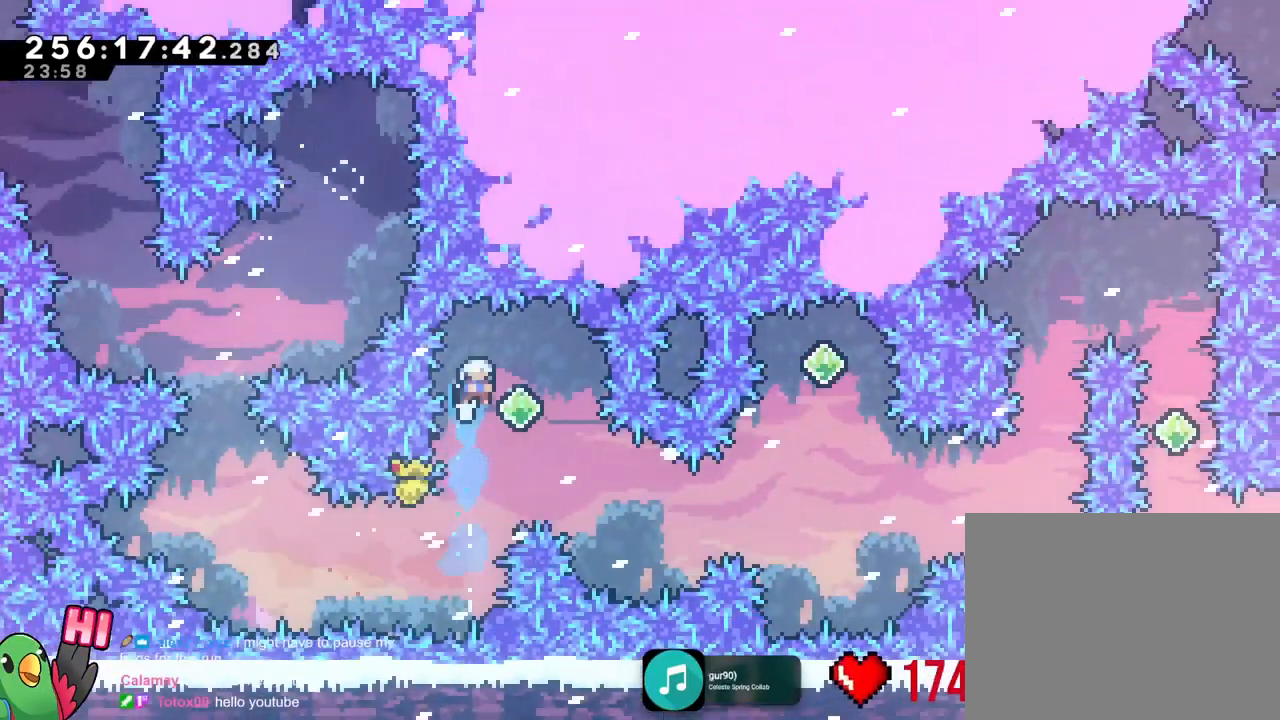
{"buttons": [], "left_stick": "right", "right_stick": "center", "events": [[267, "left_stick", "center"], [384, "left_stick", "right"]]}
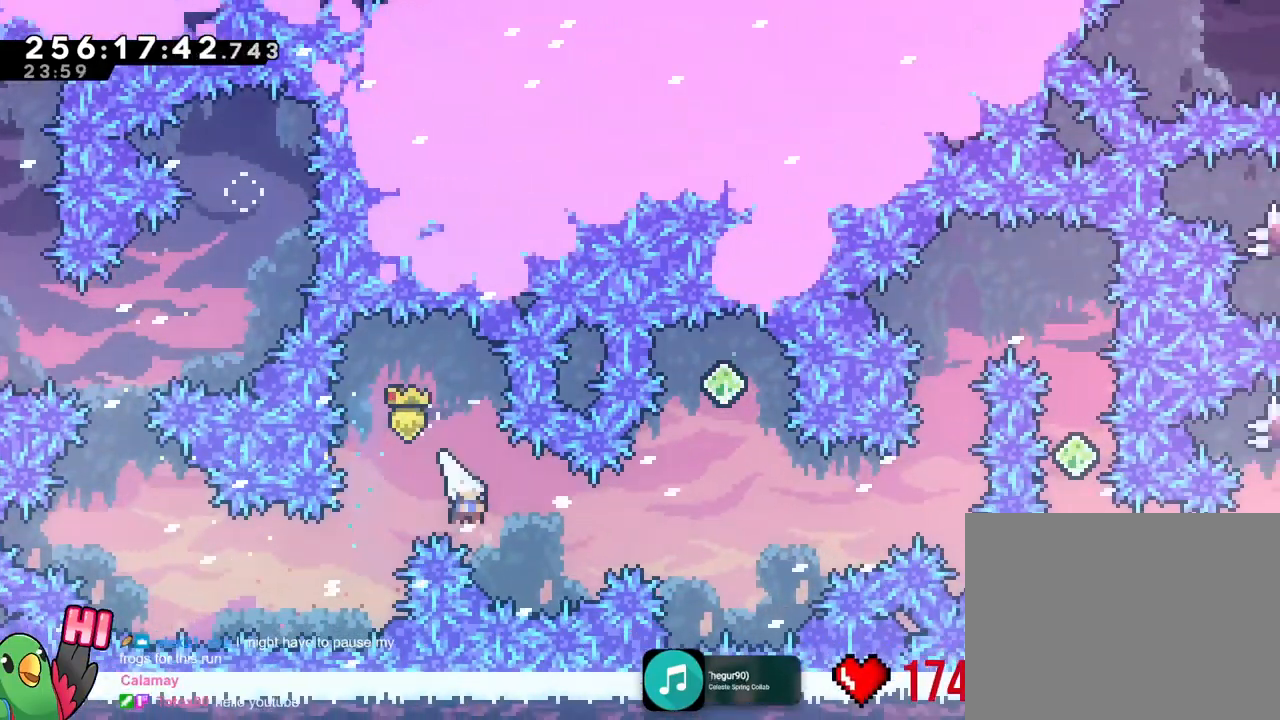
{"buttons": [], "left_stick": "up", "right_stick": "center", "events": [[334, "left_stick", "up"]]}
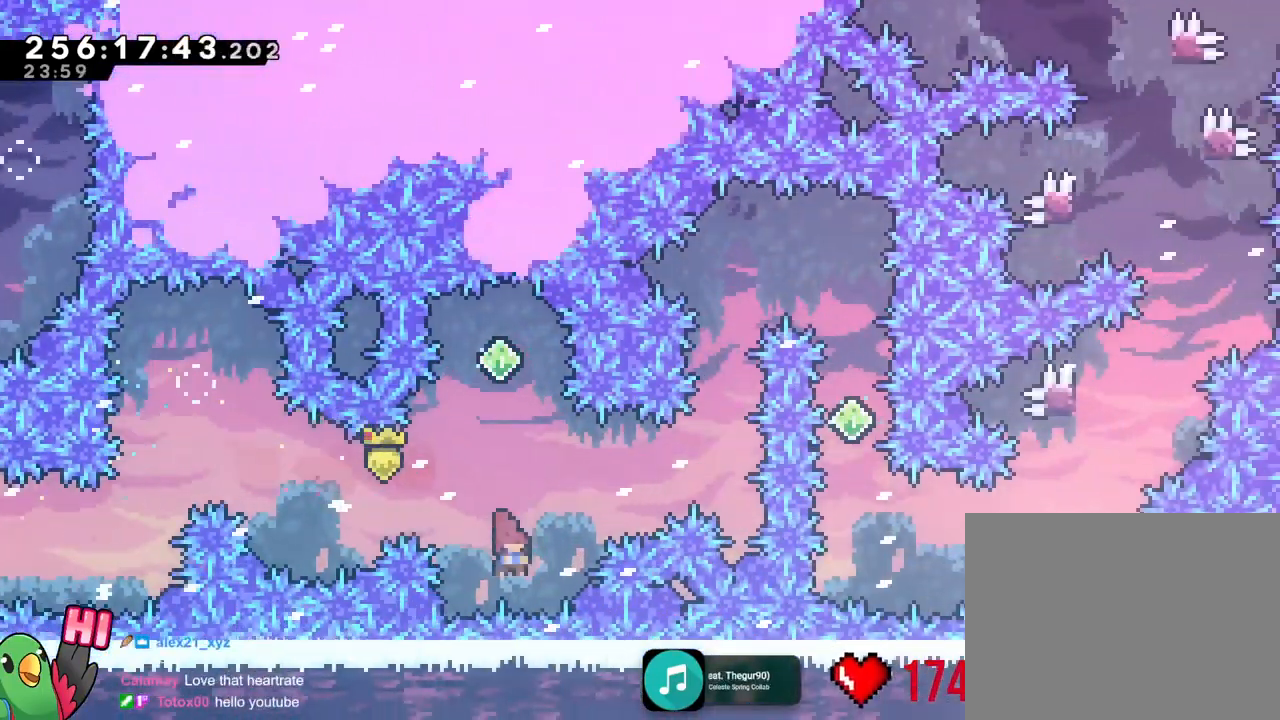
{"buttons": [], "left_stick": "center", "right_stick": "center"}
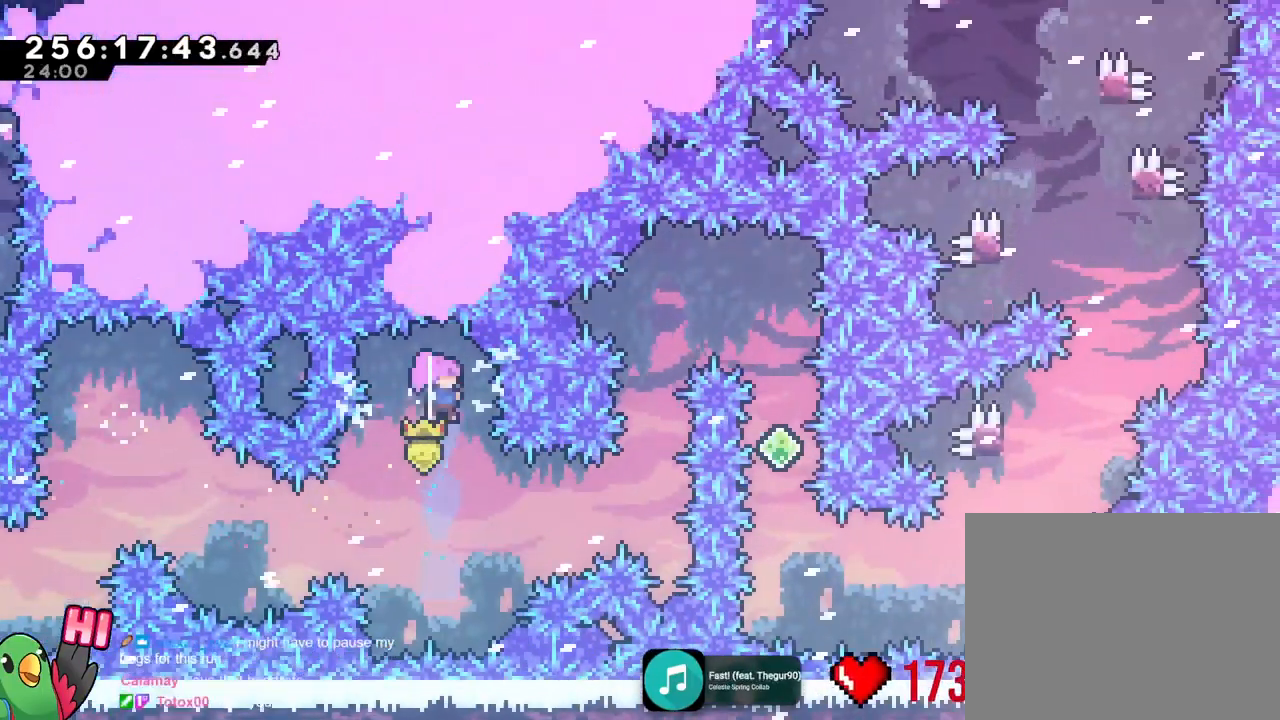
{"buttons": [], "left_stick": "up", "right_stick": "center", "events": [[83, "left_stick", "right"], [500, "left_stick", "up"]]}